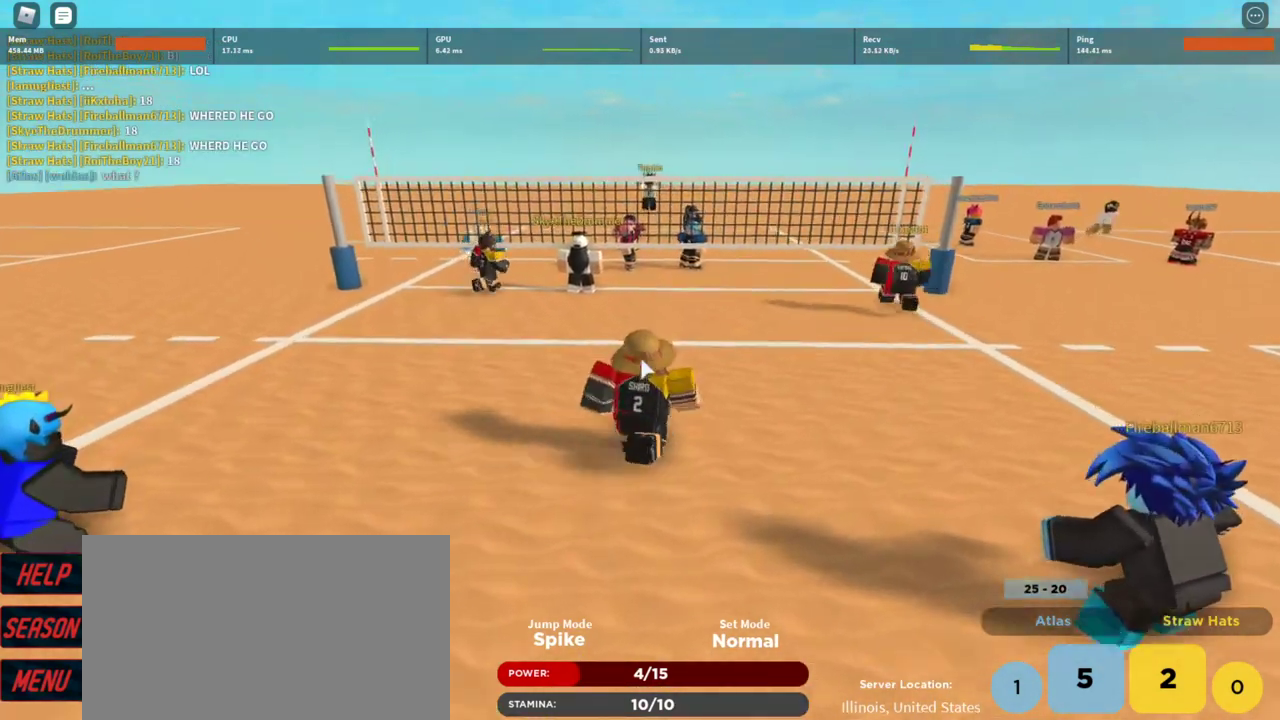
Gameplay with keyboard and mouse; each line is a JSON object with the keys and mouse buttons held at the frame after it. "events" lists presses ("down") and releases ("up") of "1", "2", "3", "4", "5", "a", "alt", "c", "caps_lock", "ctrl", "d", "e", "f", "g", "q", "r", "s", "shift", "space", "t", "tab", "v", "w", "x", "z", "mouse_left", "mouse_wheel" and "mouse_right" between this image and that frame as [ms after this image, input, new state], when the widget could be followed in between. "mouse_left", "mouse_wheel", "mouse_right" = the "left", "wheel", "right" buttons of the "mouse" list. No other keys are recorded. "wheel" means that the mouse wheel is clicked or scrolled. Not read: mouse_move.
{"keys": ["w"], "mouse": ["right"], "events": [[267, "space", "down"], [267, "w", "up"], [400, "space", "up"], [500, "w", "down"]]}
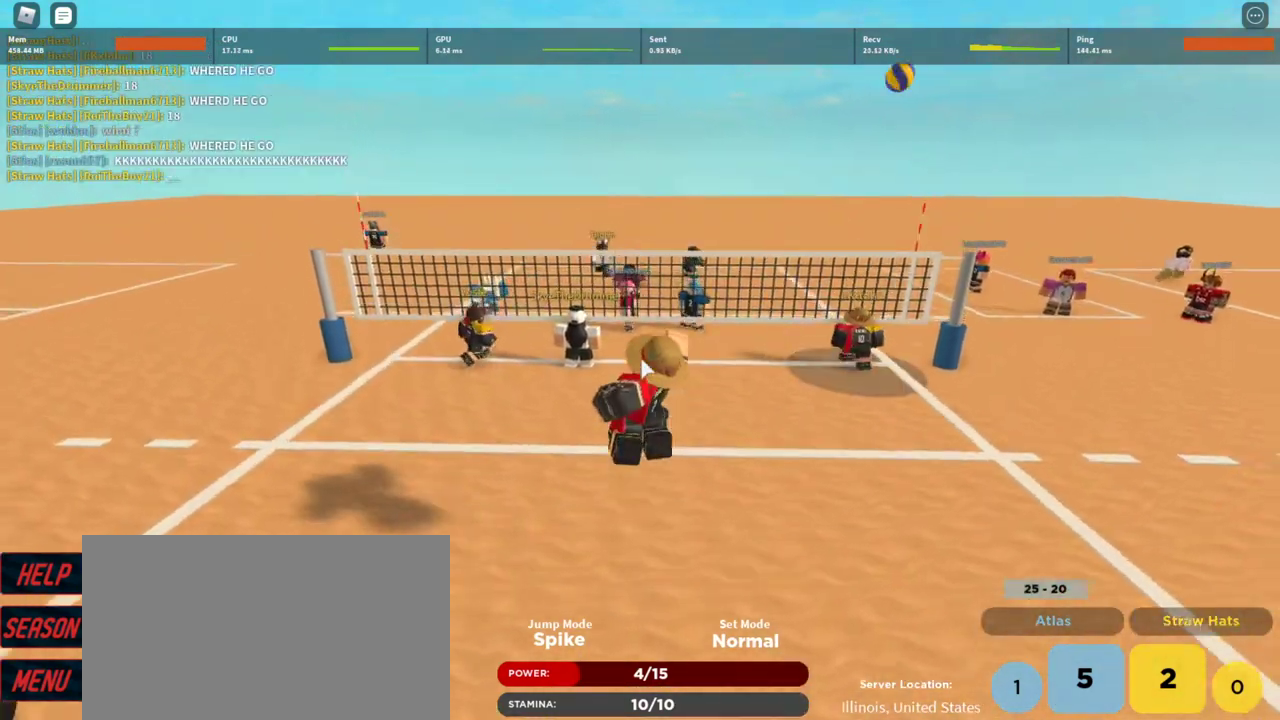
{"keys": [], "mouse": ["right"], "events": [[233, "mouse_left", "down"], [233, "w", "up"], [333, "mouse_left", "up"]]}
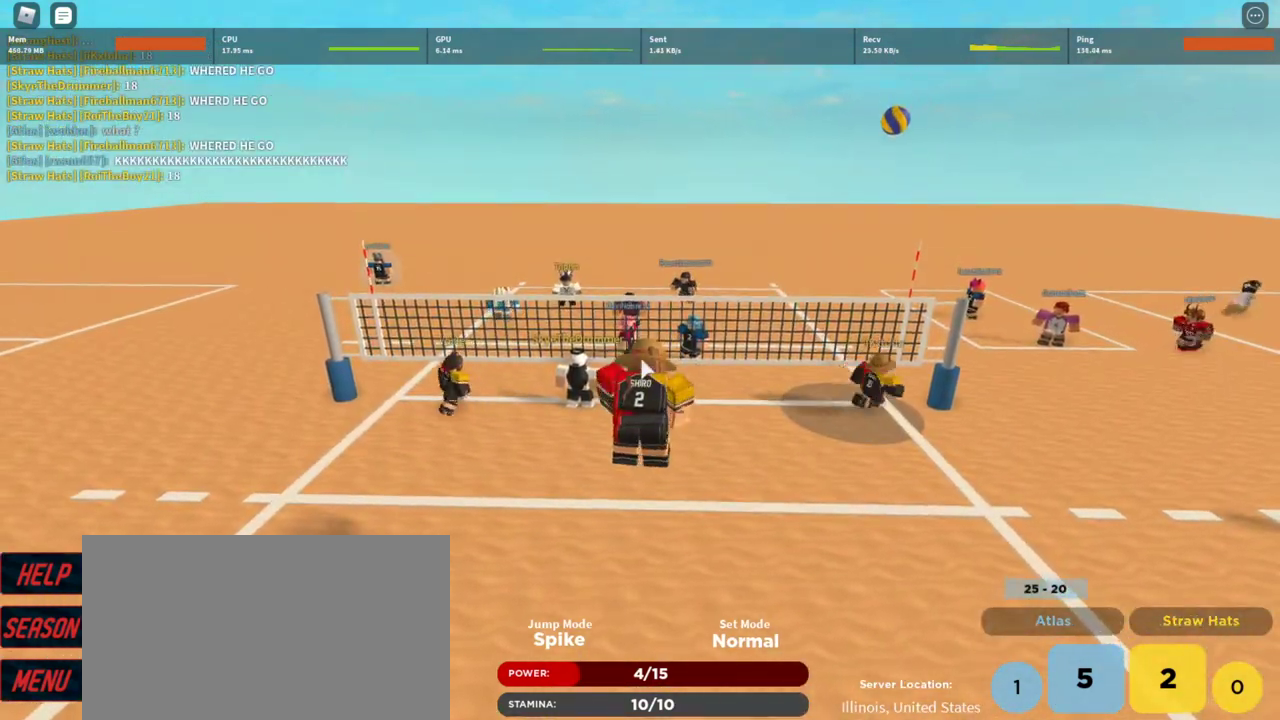
{"keys": ["s"], "mouse": ["right"], "events": [[67, "s", "down"]]}
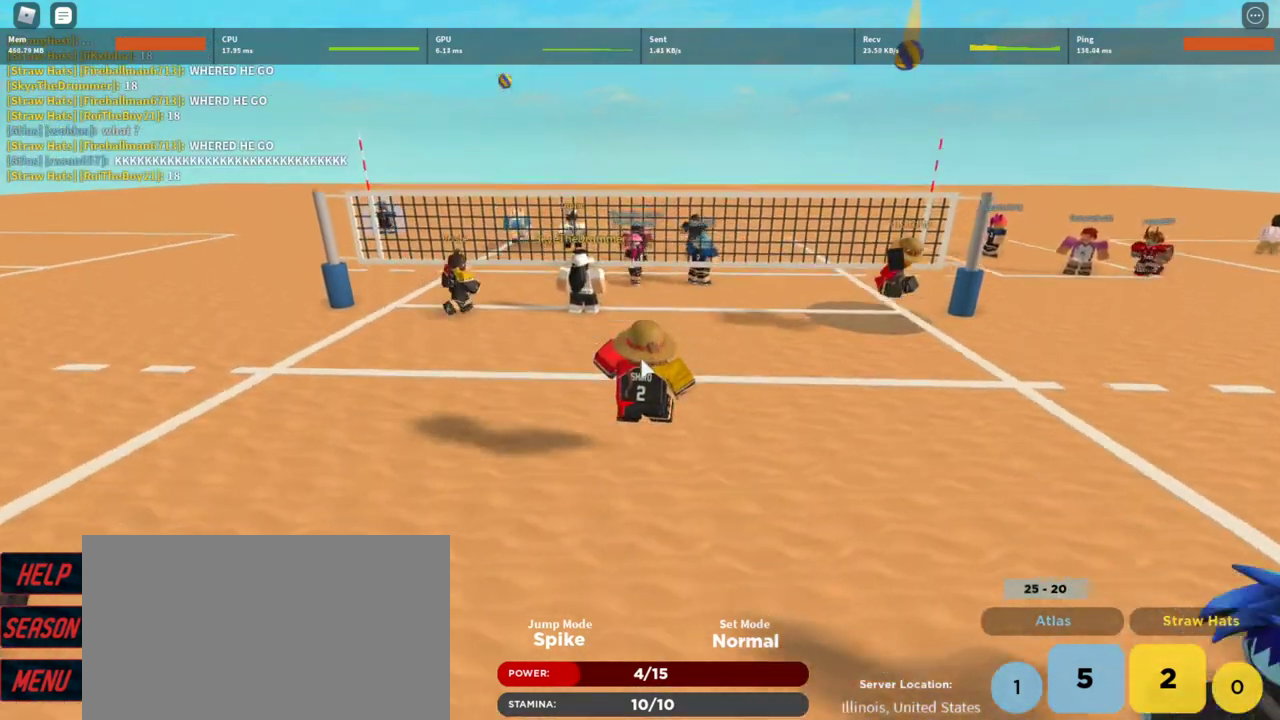
{"keys": ["s"], "mouse": ["right"], "events": []}
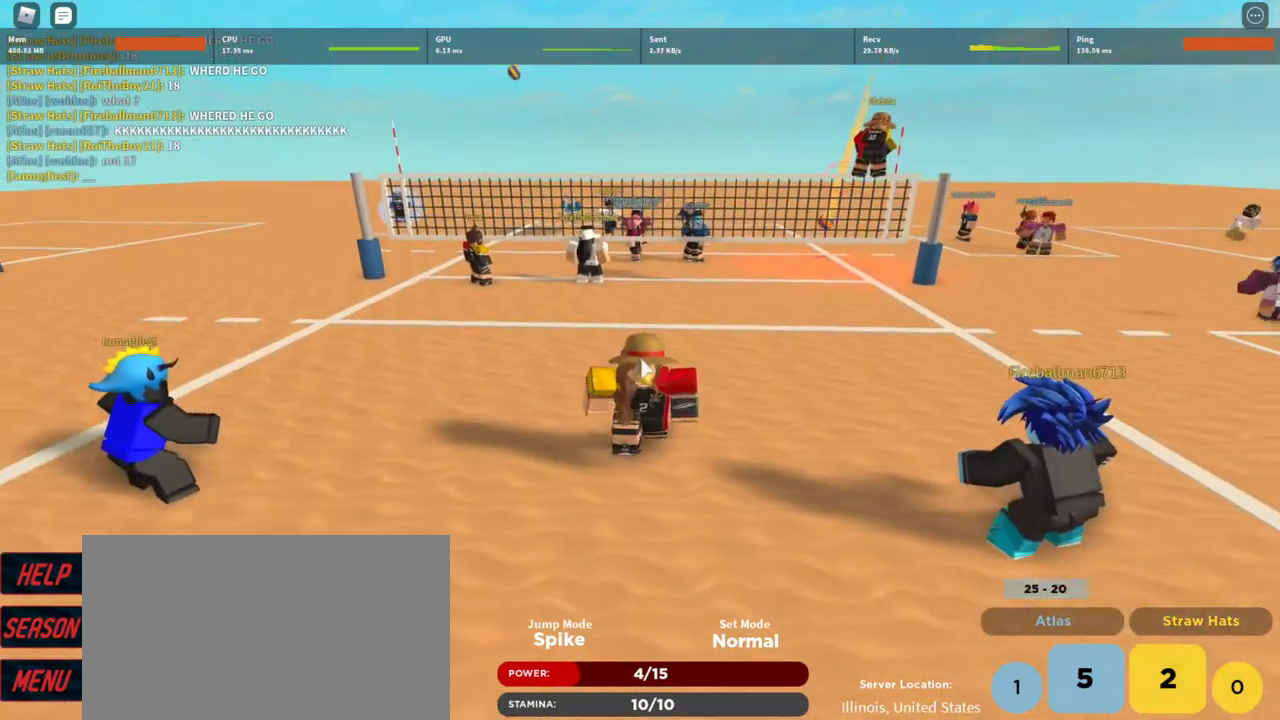
{"keys": ["s"], "mouse": ["right"], "events": []}
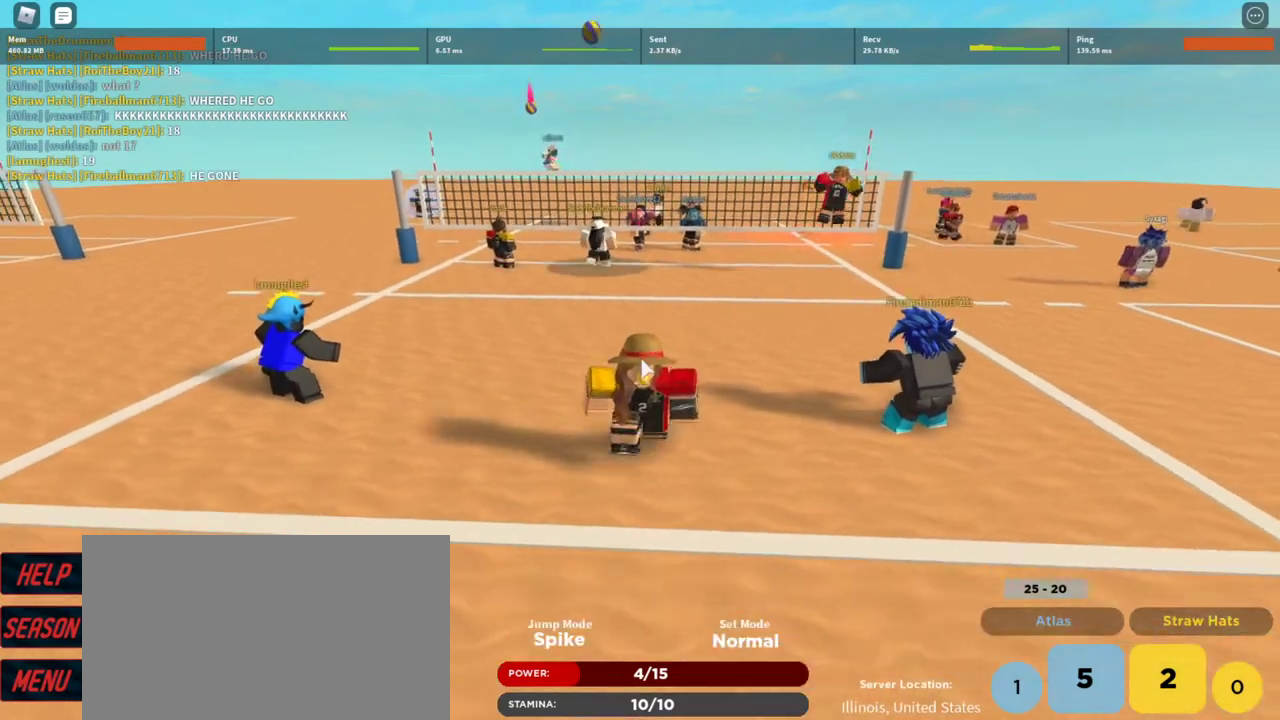
{"keys": ["a"], "mouse": ["right"], "events": [[400, "a", "down"], [433, "s", "up"]]}
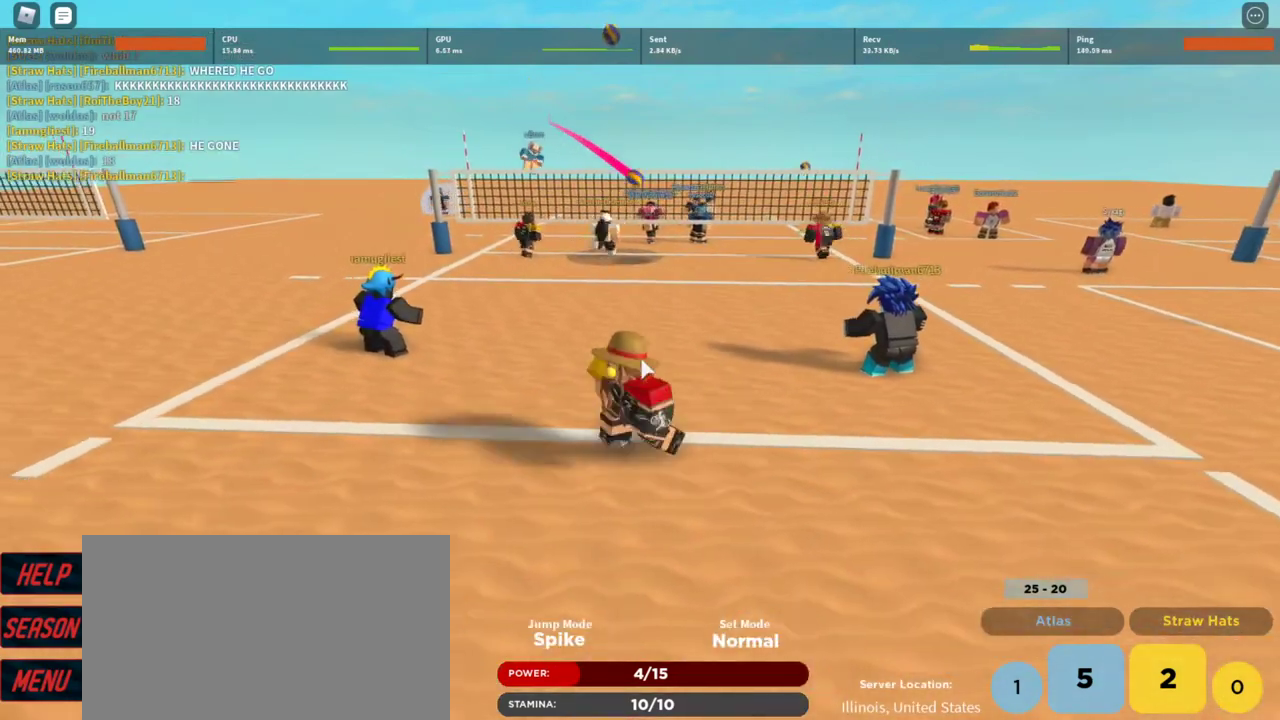
{"keys": ["w"], "mouse": ["right"], "events": [[267, "w", "down"], [367, "a", "up"]]}
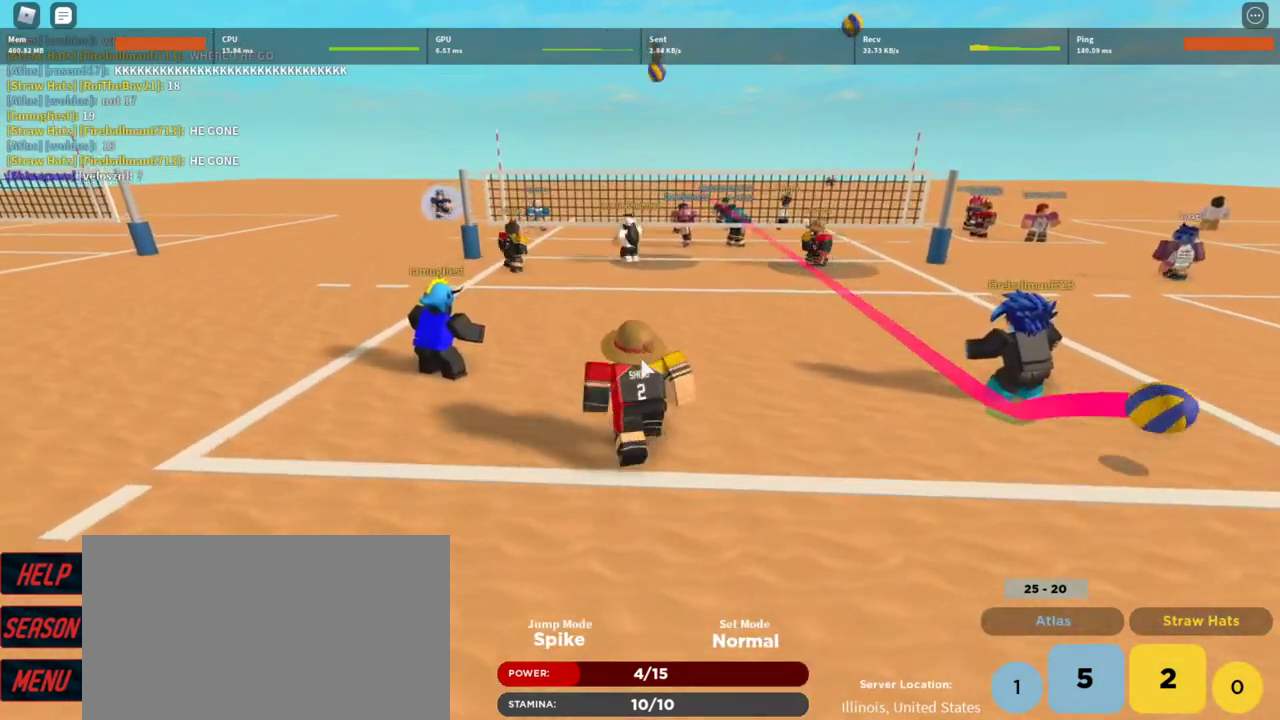
{"keys": ["w"], "mouse": ["right"], "events": [[33, "d", "down"], [467, "d", "up"]]}
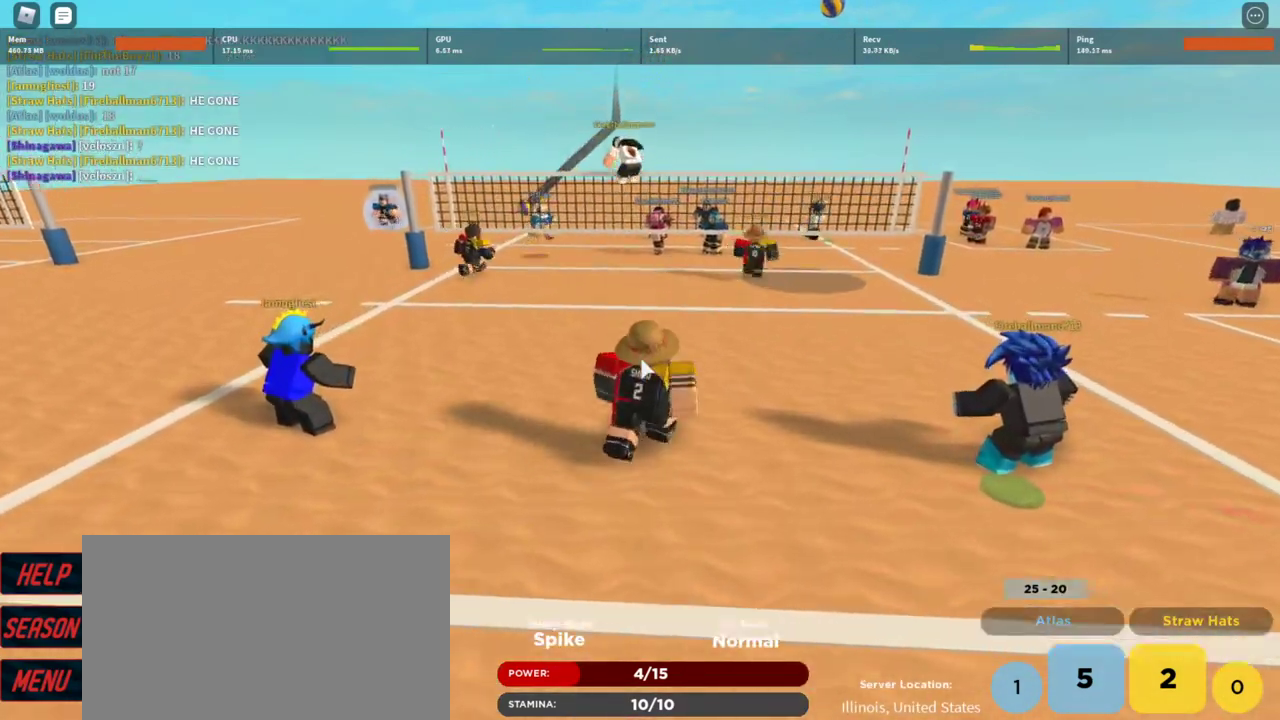
{"keys": ["d", "w"], "mouse": ["right"], "events": [[500, "d", "down"]]}
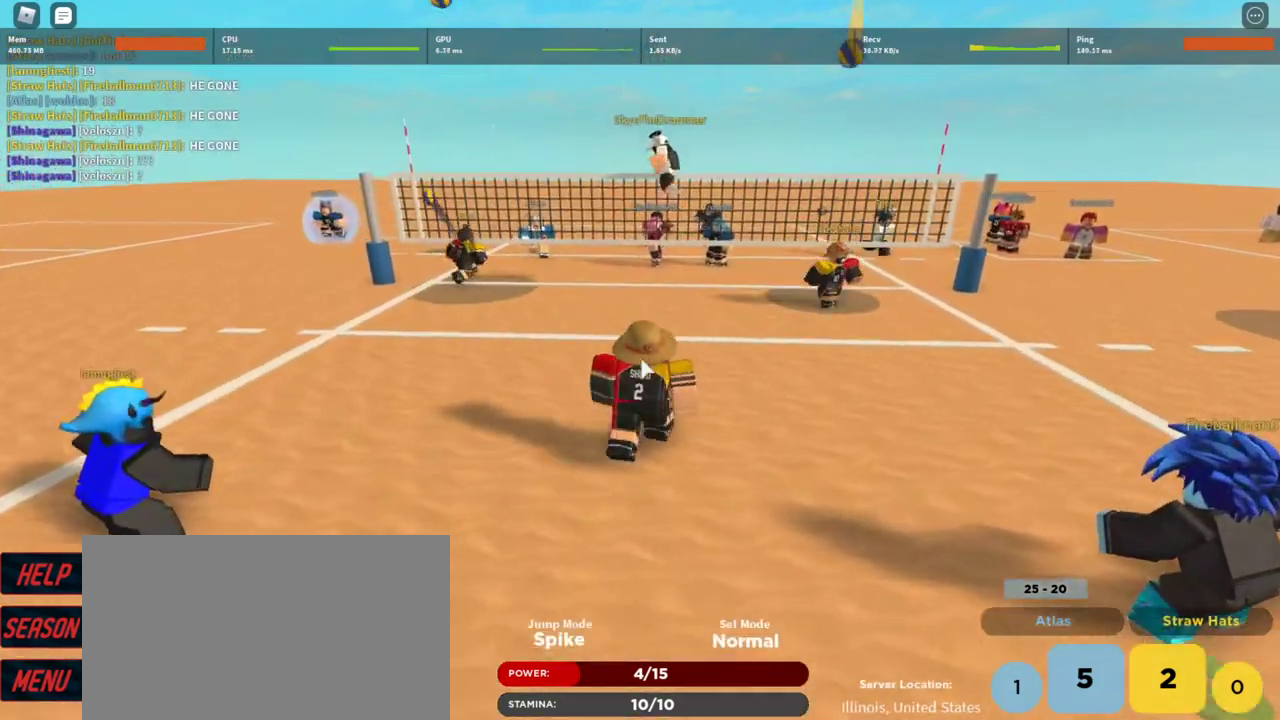
{"keys": ["w"], "mouse": ["right"], "events": [[300, "d", "up"]]}
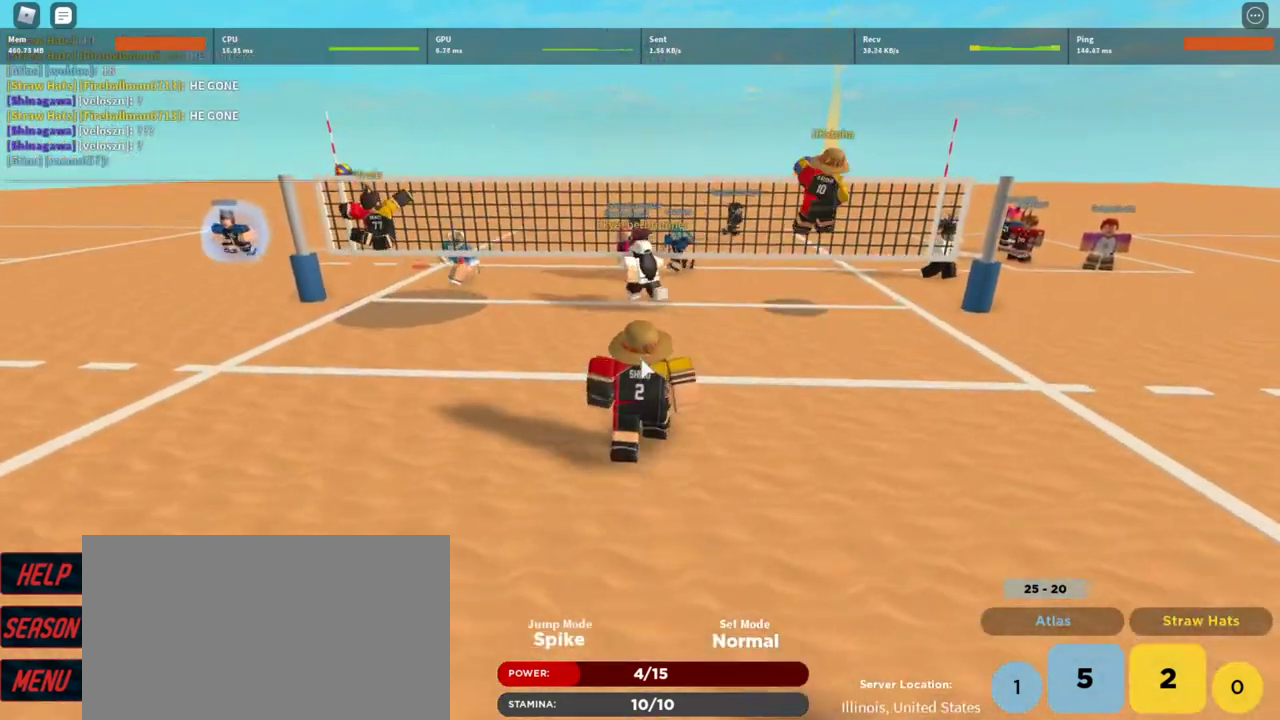
{"keys": ["a"], "mouse": ["right"], "events": [[333, "a", "down"], [433, "w", "up"]]}
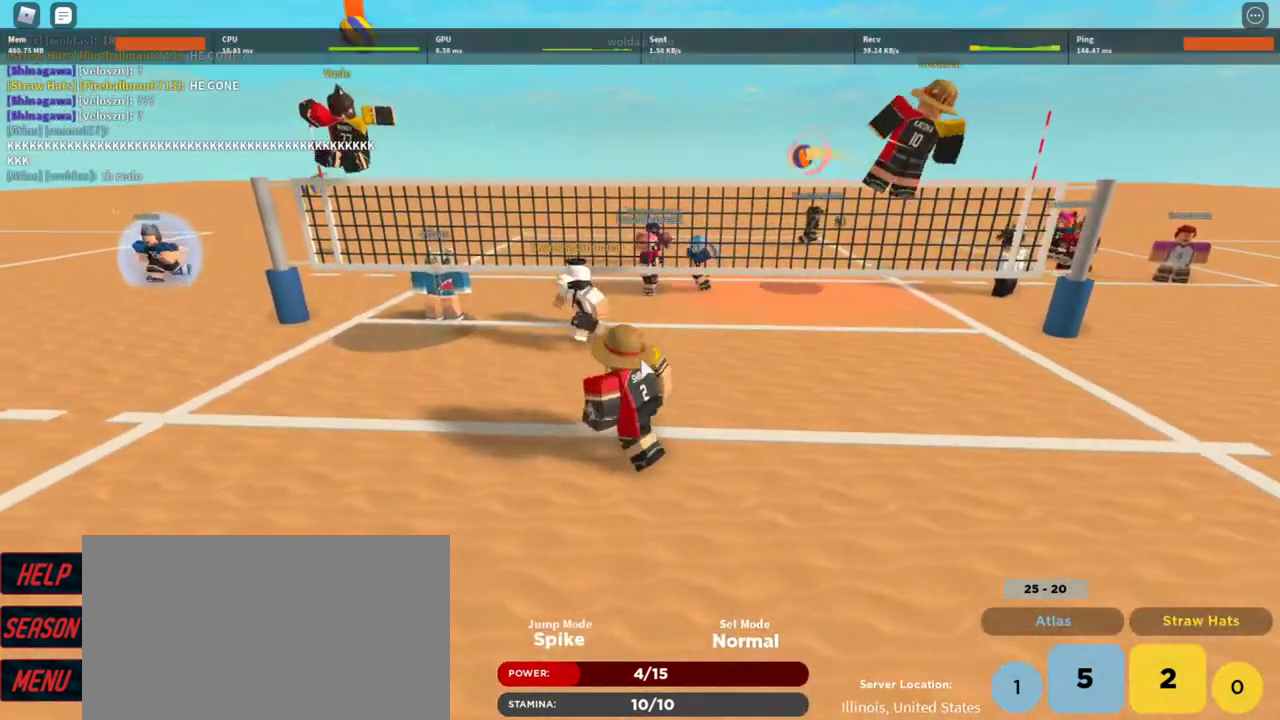
{"keys": ["s"], "mouse": ["right"], "events": [[33, "a", "up"], [33, "d", "down"], [167, "s", "down"], [300, "d", "up"]]}
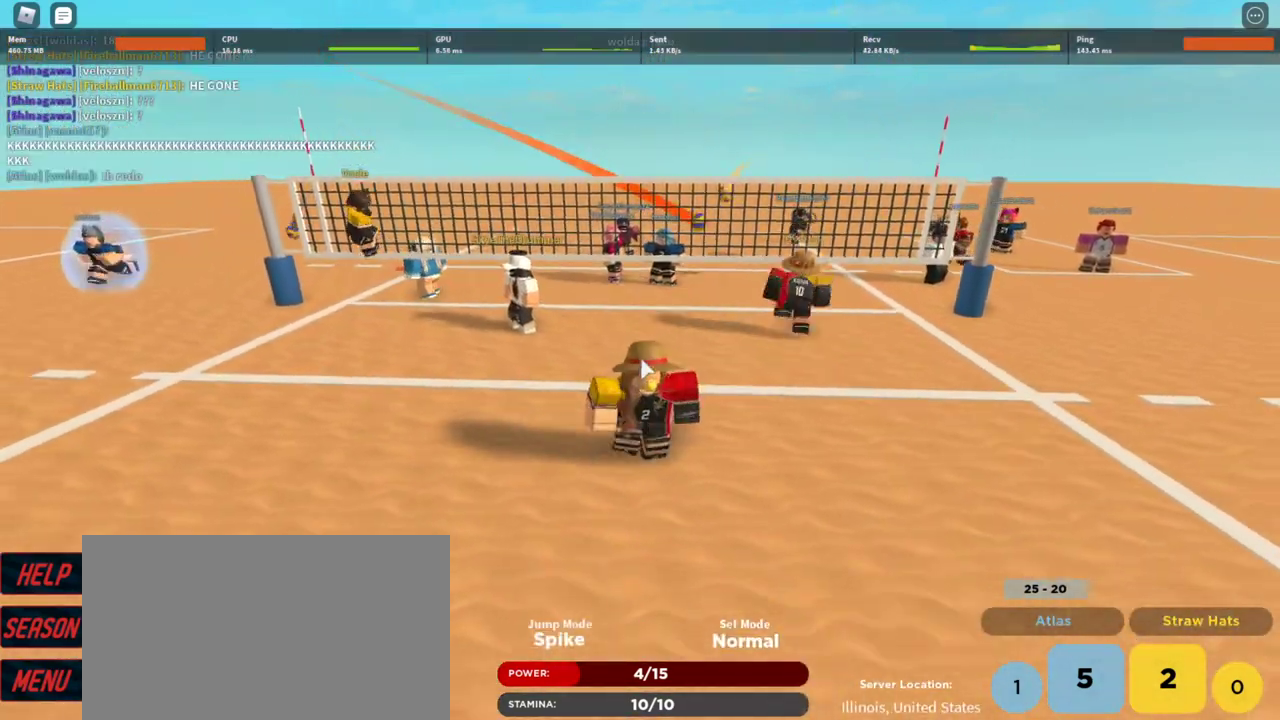
{"keys": ["s"], "mouse": ["right"], "events": []}
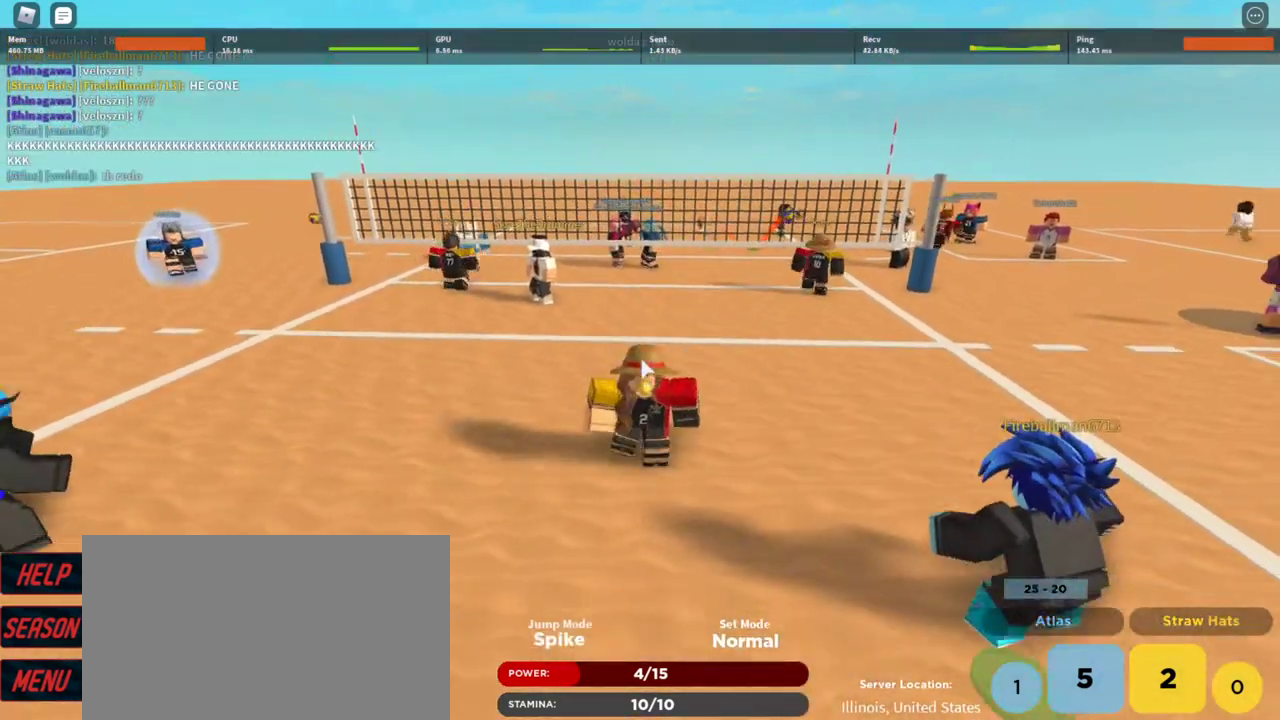
{"keys": [], "mouse": [], "events": [[367, "s", "up"], [467, "mouse_right", "up"]]}
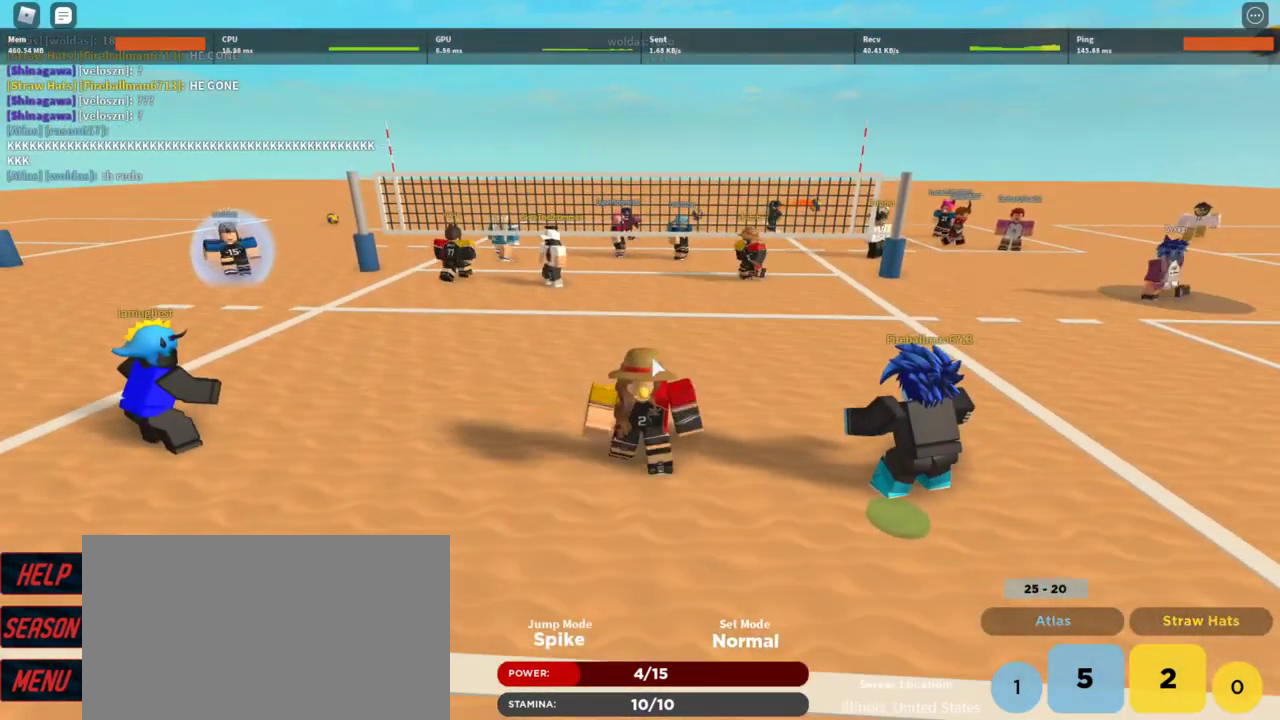
{"keys": ["a", "w"], "mouse": ["right"], "events": [[167, "w", "down"], [267, "a", "down"], [433, "mouse_right", "down"]]}
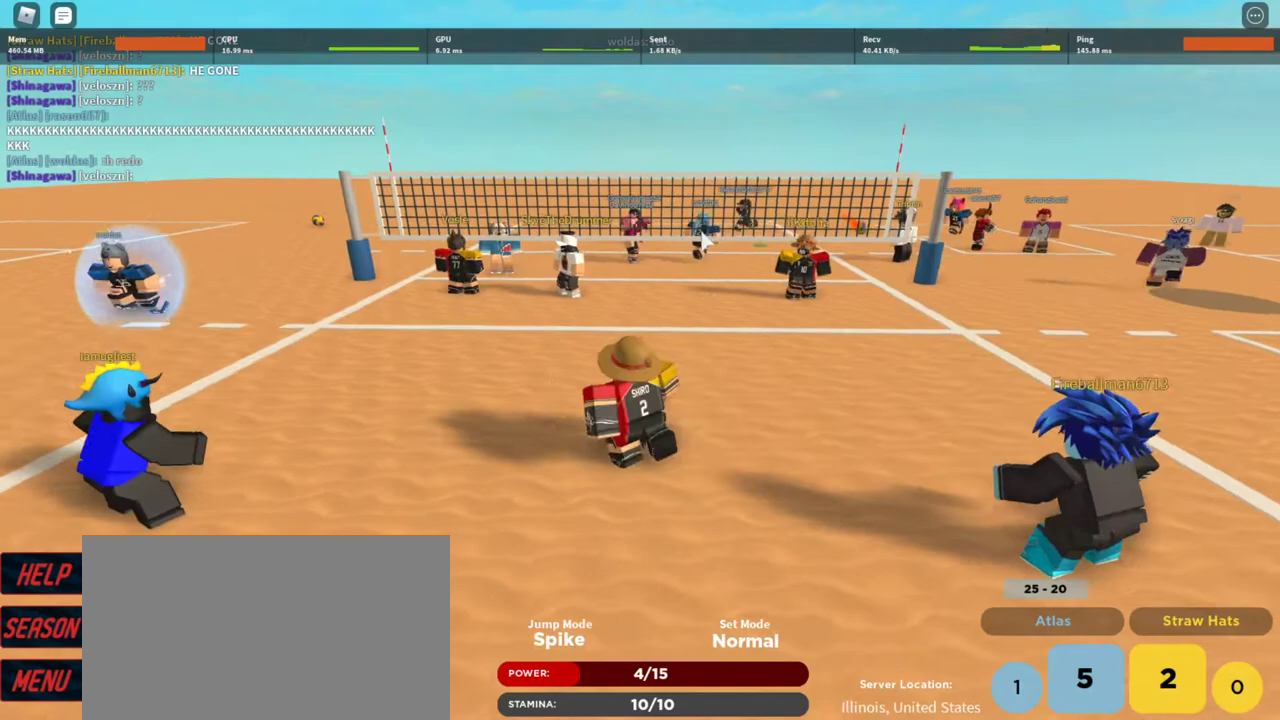
{"keys": ["d", "w"], "mouse": ["right"], "events": [[400, "a", "up"], [467, "d", "down"]]}
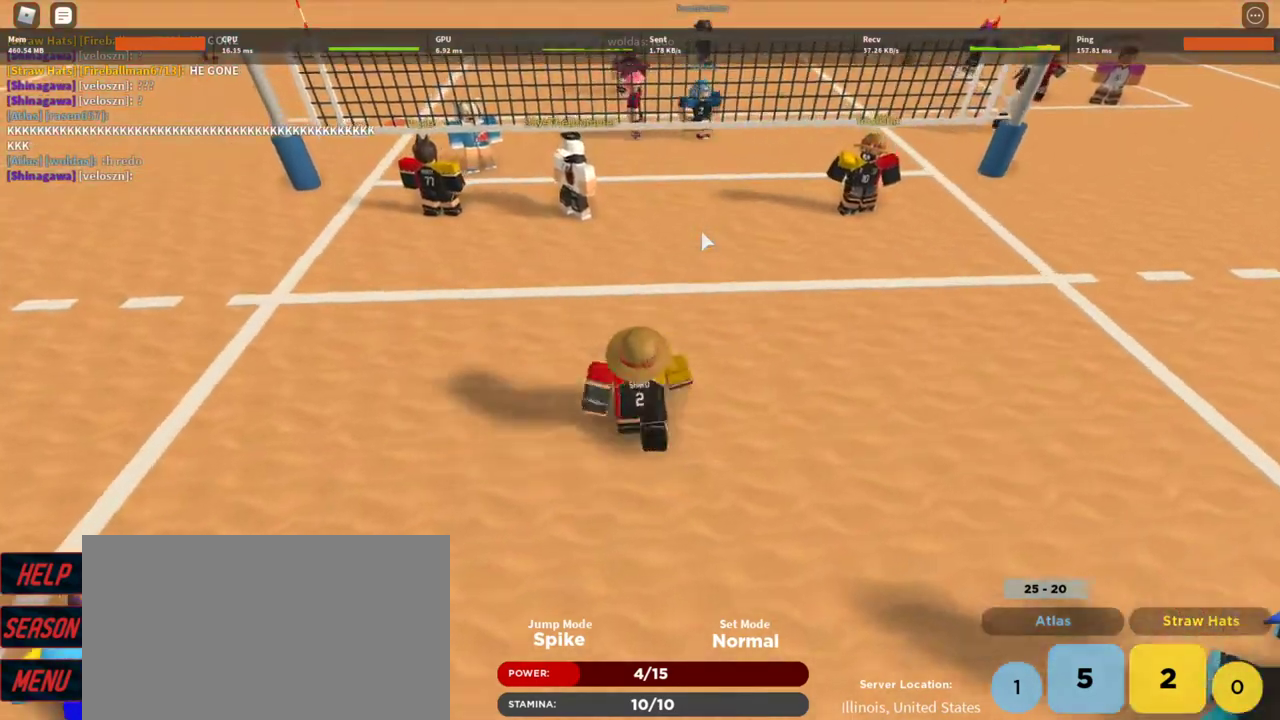
{"keys": ["s"], "mouse": ["right"], "events": [[33, "w", "up"], [267, "s", "down"], [333, "d", "up"]]}
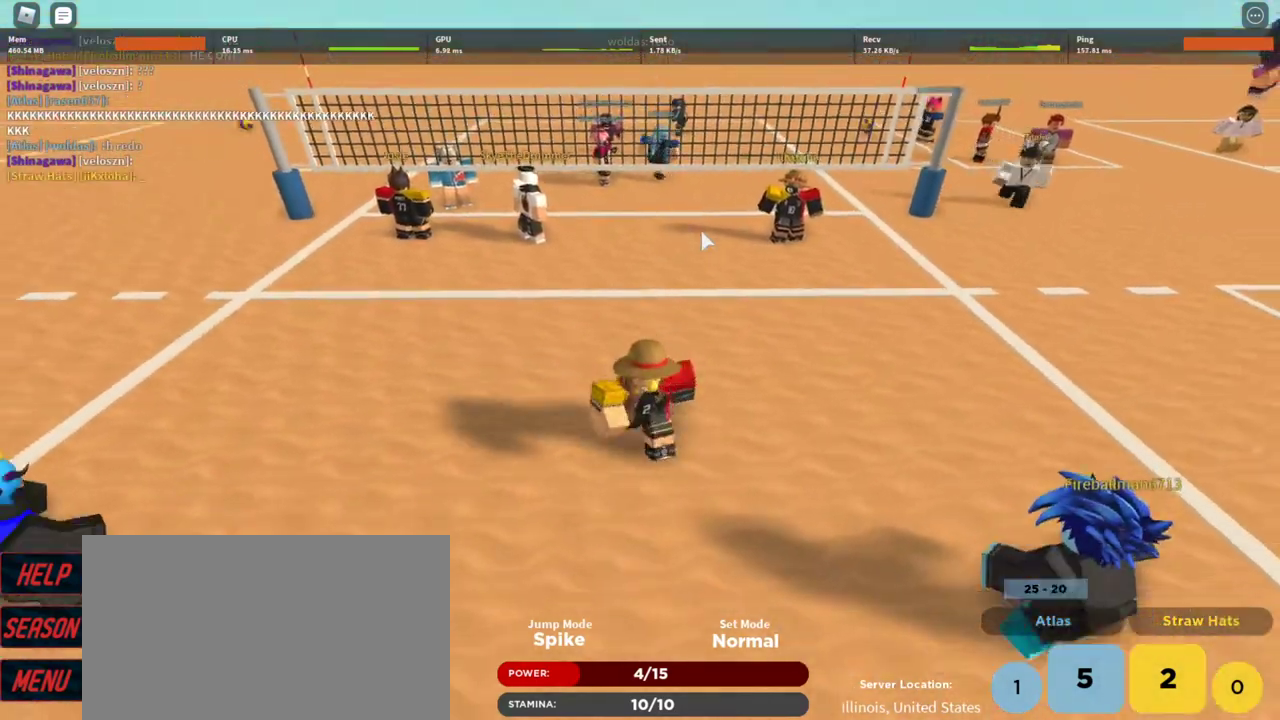
{"keys": ["s"], "mouse": ["right"], "events": []}
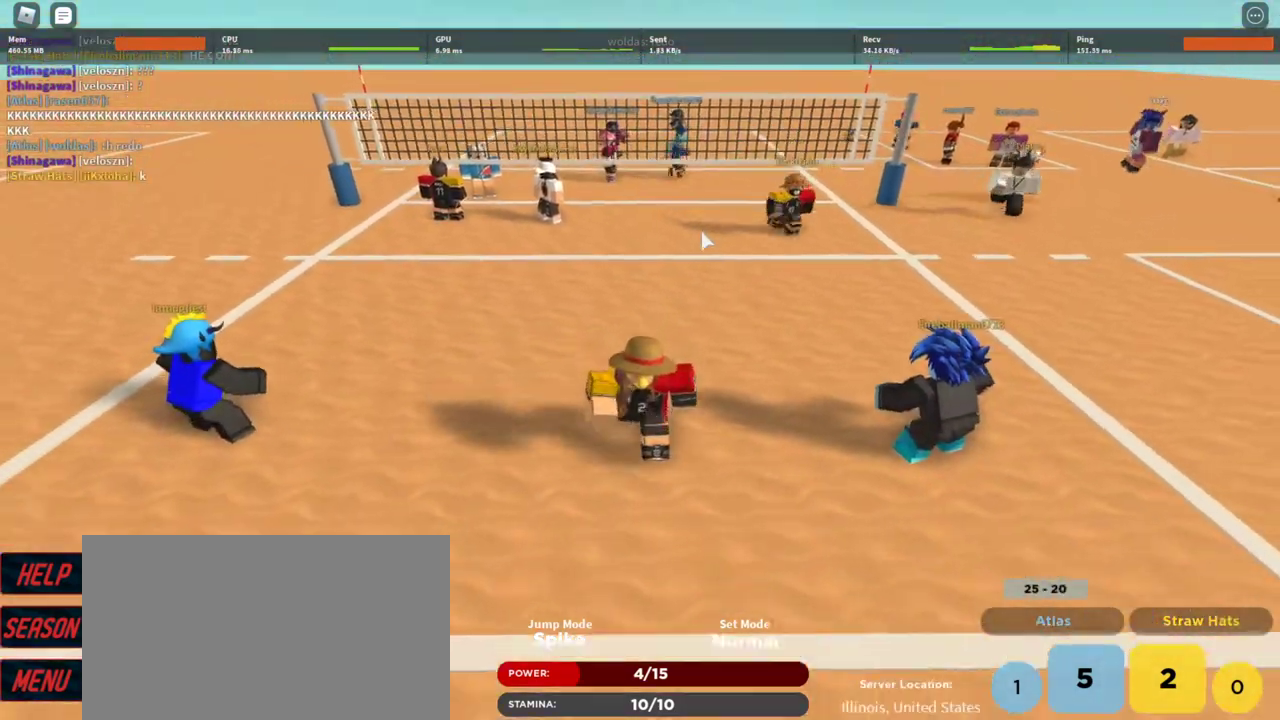
{"keys": ["a"], "mouse": ["right"], "events": [[133, "a", "down"], [233, "s", "up"], [233, "shift", "down"], [400, "a", "up"], [400, "shift", "up"], [467, "a", "down"]]}
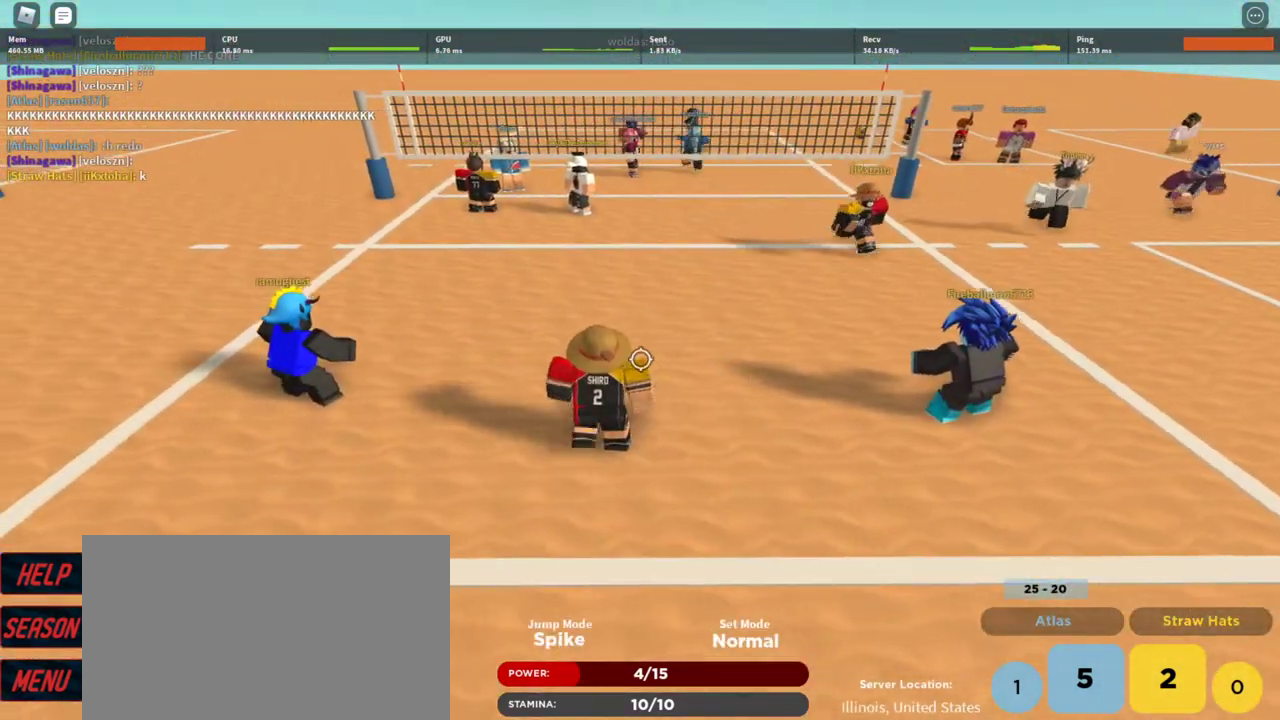
{"keys": ["d"], "mouse": ["right"], "events": [[33, "shift", "down"], [133, "w", "down"], [200, "shift", "up"], [300, "a", "up"], [333, "d", "down"], [467, "w", "up"]]}
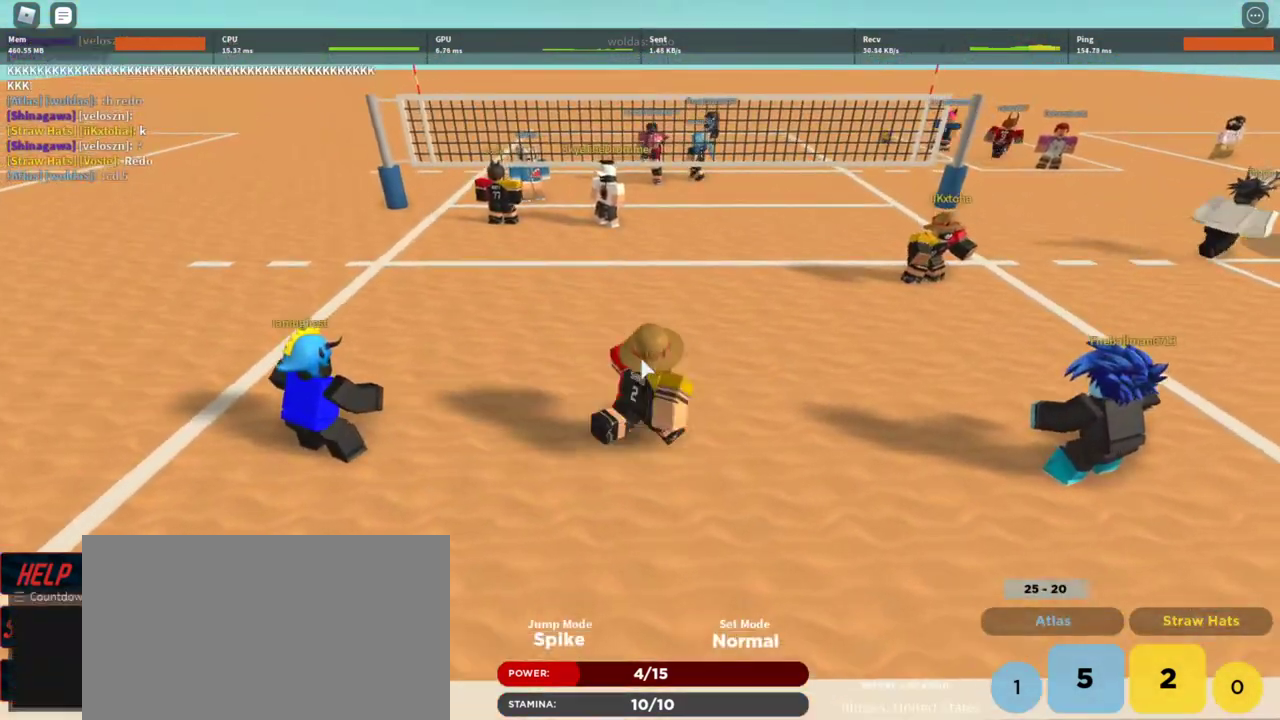
{"keys": ["a", "shift"], "mouse": ["right"], "events": [[167, "s", "down"], [267, "d", "up"], [333, "a", "down"], [333, "s", "up"], [433, "shift", "down"]]}
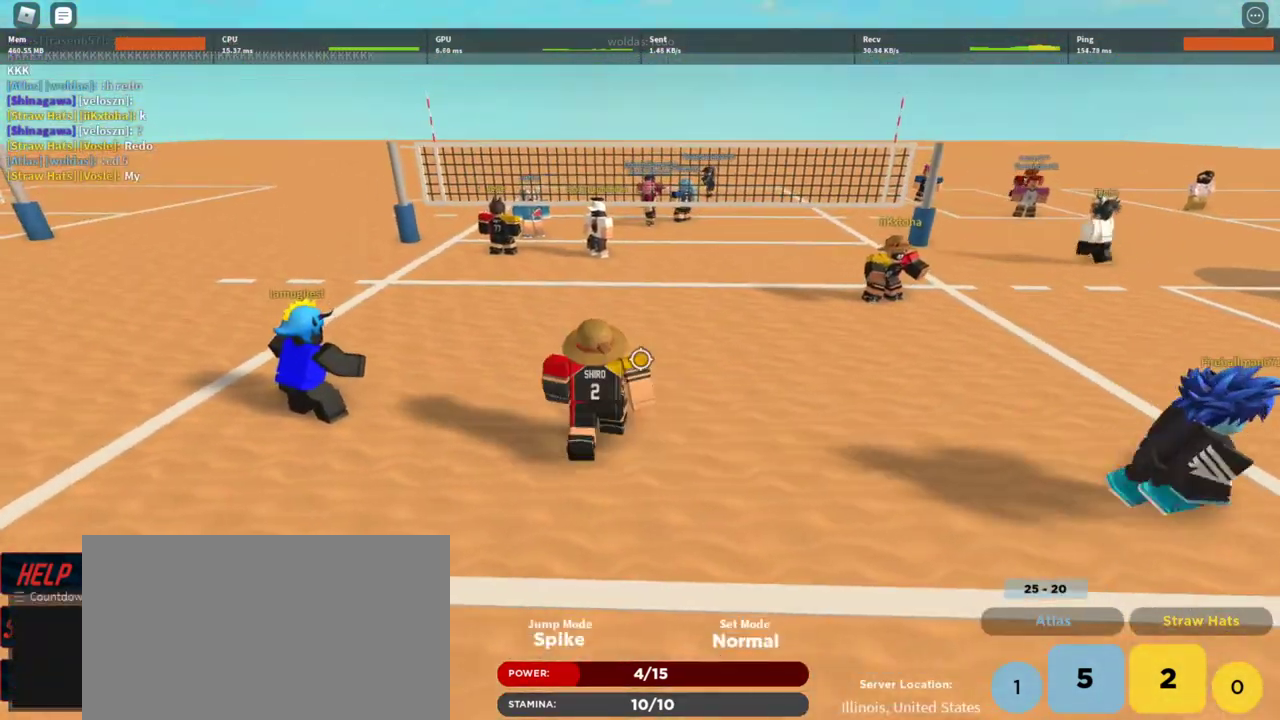
{"keys": ["d", "w"], "mouse": [], "events": [[33, "mouse_right", "up"], [67, "a", "up"], [67, "w", "down"], [133, "shift", "up"], [233, "d", "down"]]}
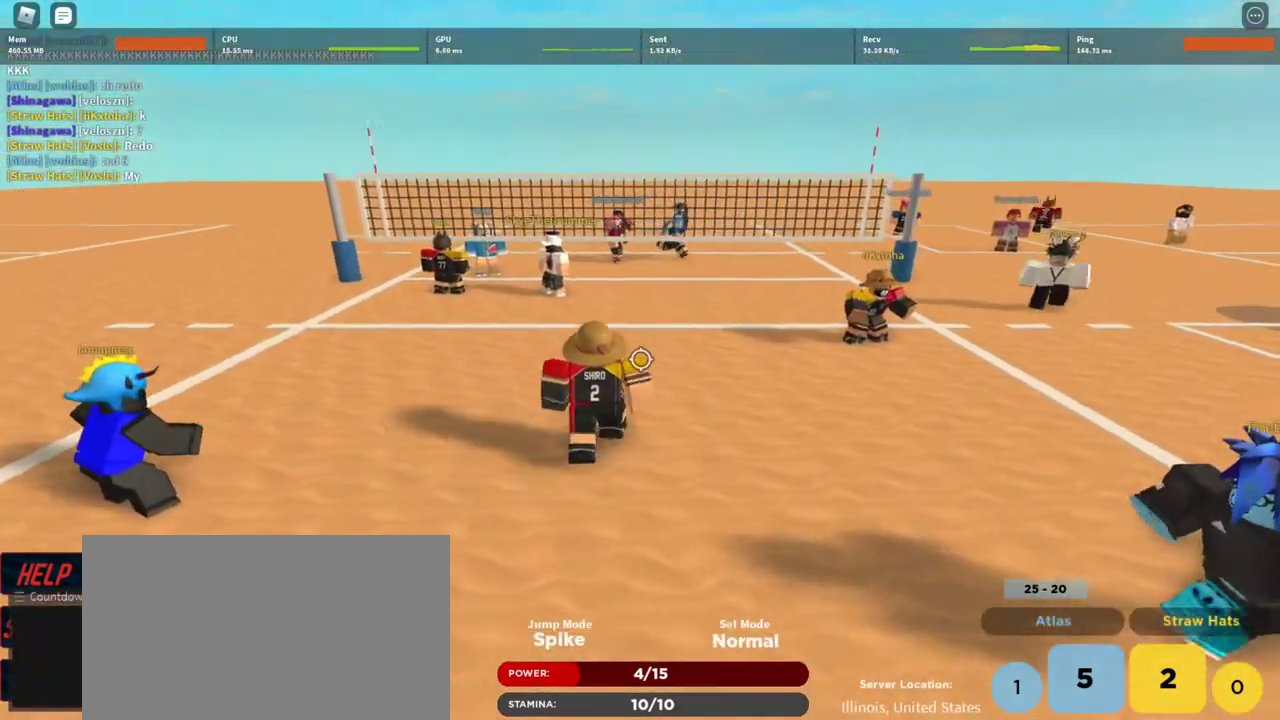
{"keys": ["a"], "mouse": [], "events": [[100, "d", "up"], [133, "w", "up"], [267, "s", "down"], [333, "d", "down"], [467, "a", "down"], [467, "d", "up"], [467, "s", "up"]]}
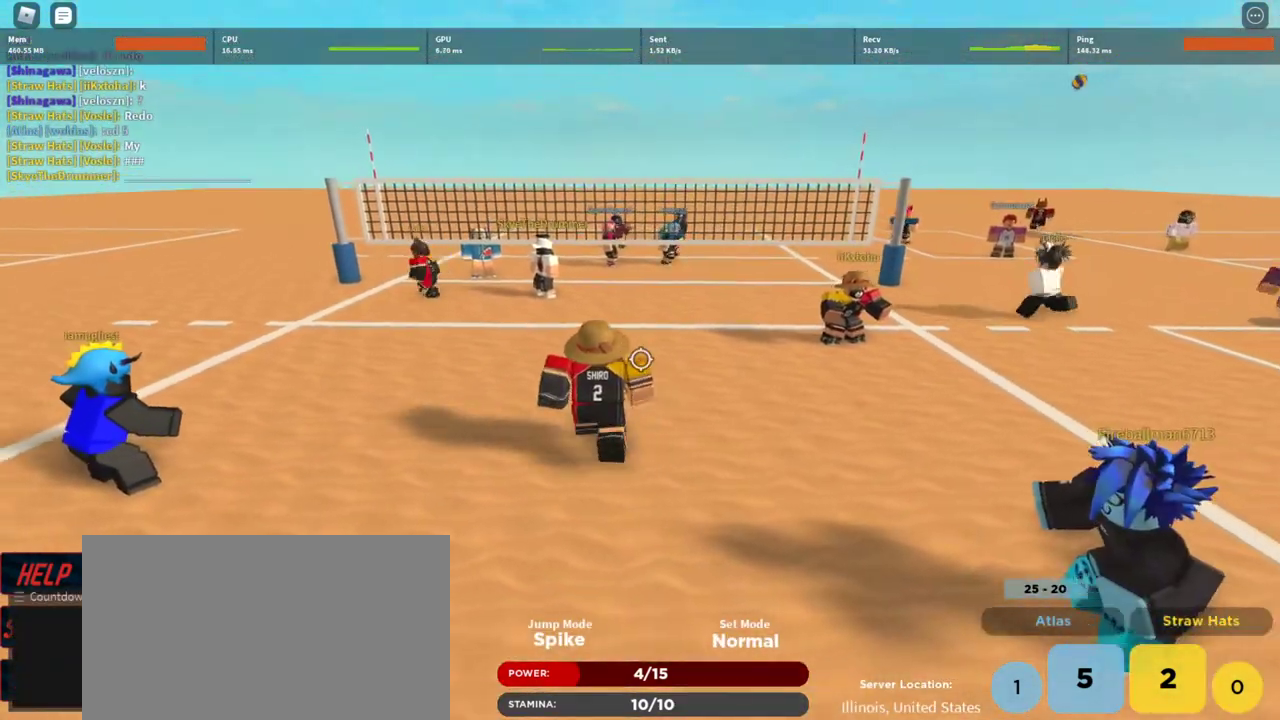
{"keys": [], "mouse": [], "events": [[167, "w", "down"], [200, "a", "up"], [200, "d", "down"], [267, "w", "up"], [300, "d", "up"]]}
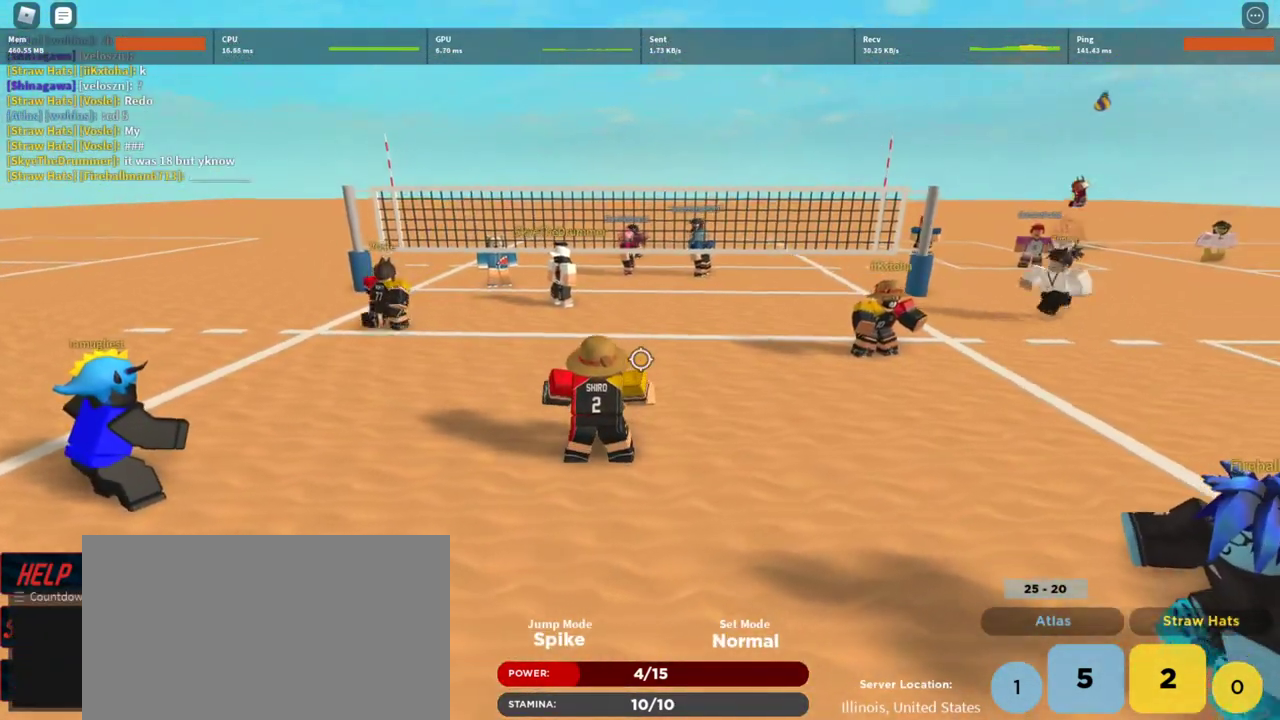
{"keys": [], "mouse": [], "events": []}
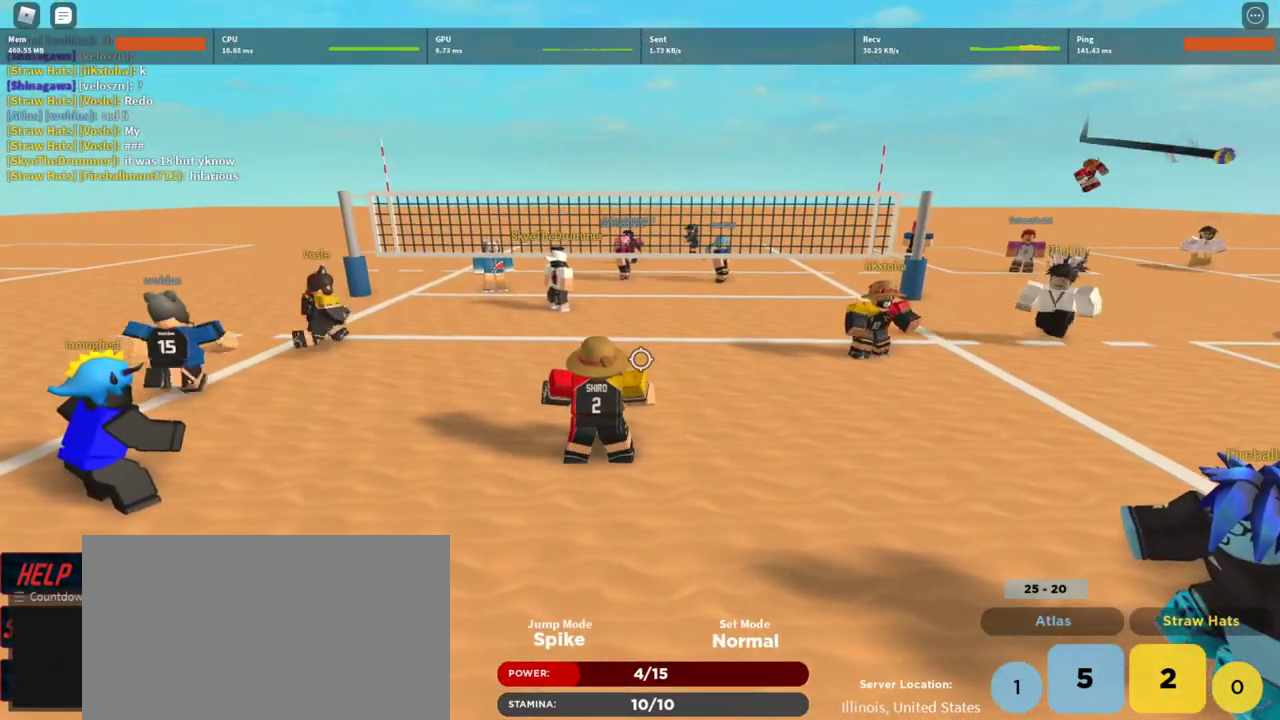
{"keys": [], "mouse": [], "events": []}
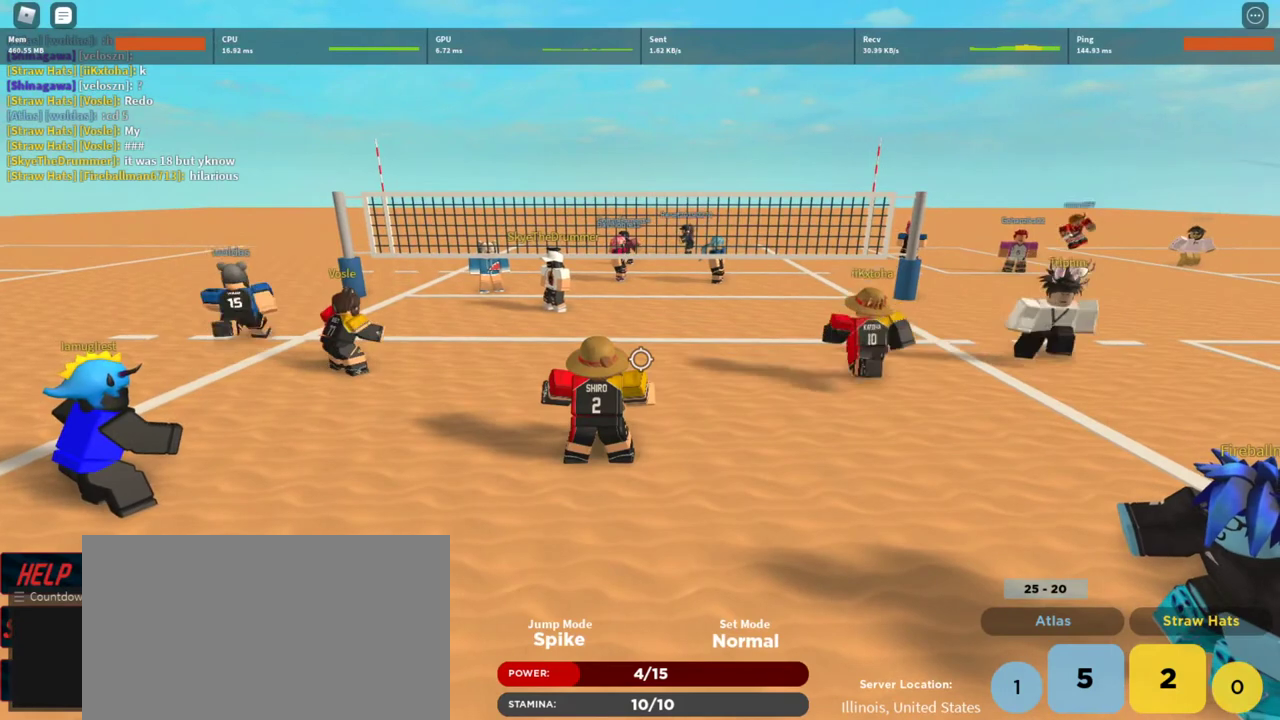
{"keys": [], "mouse": [], "events": []}
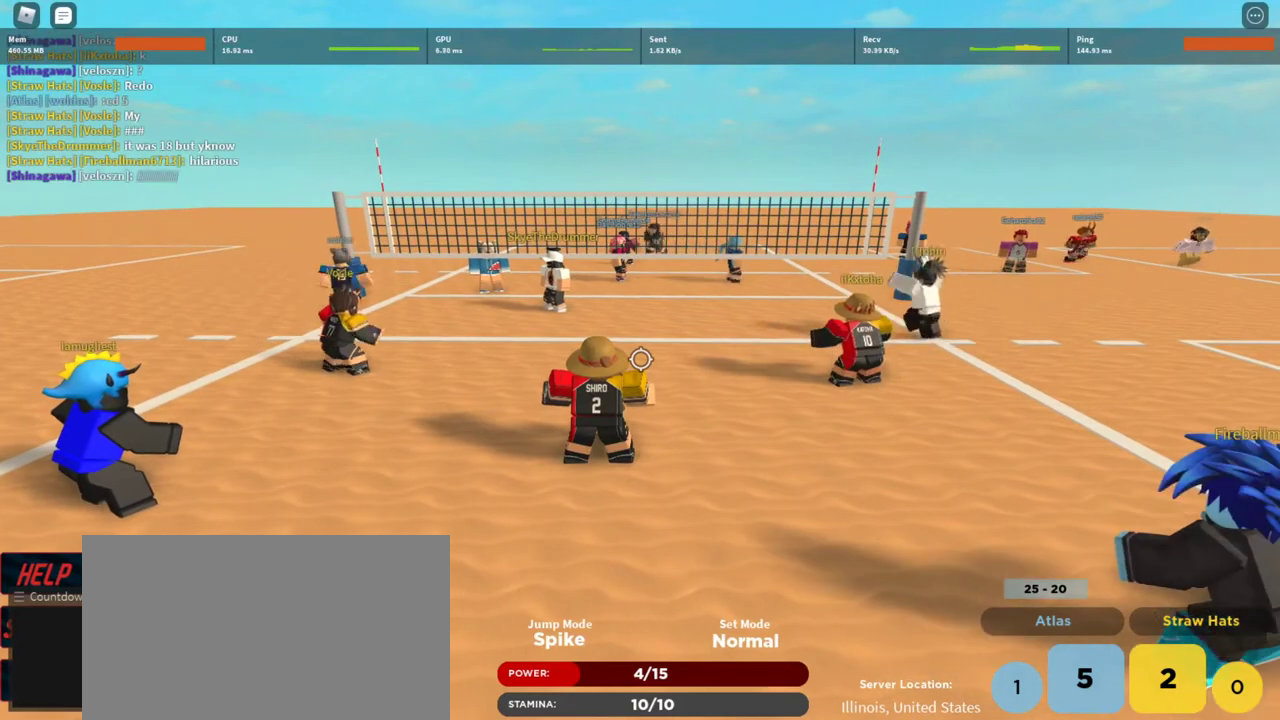
{"keys": [], "mouse": [], "events": []}
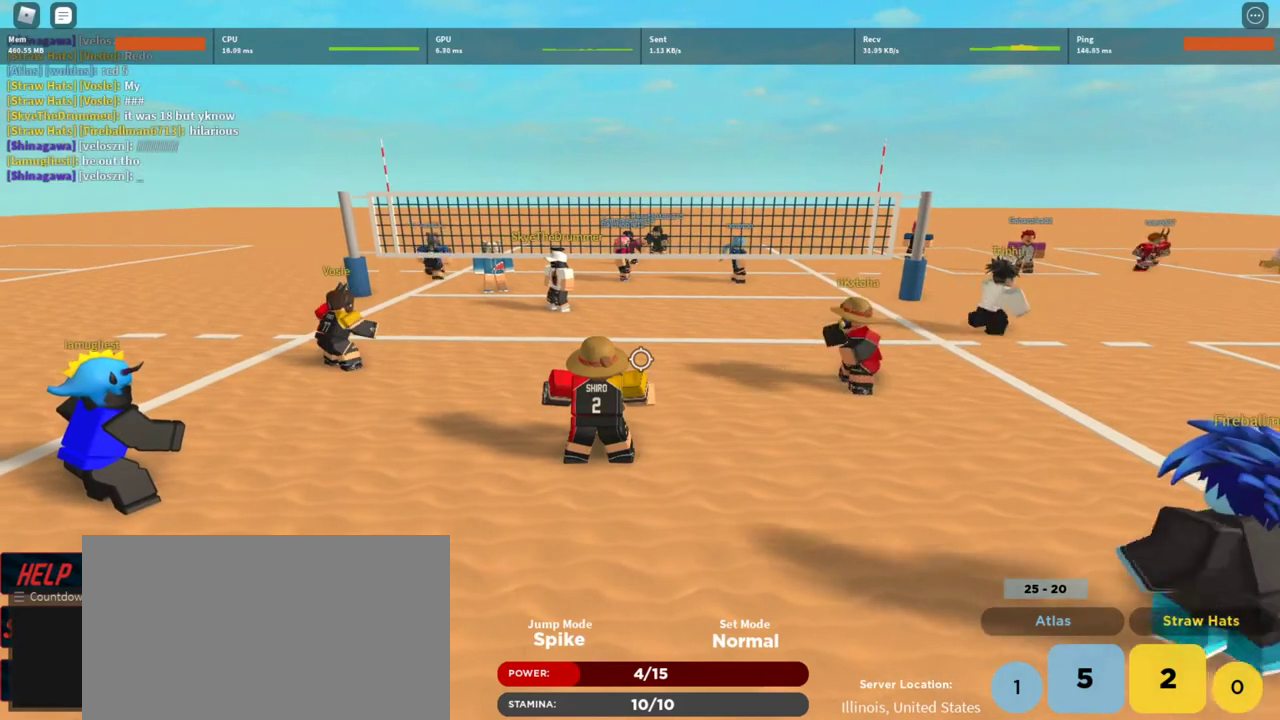
{"keys": [], "mouse": [], "events": [[233, "d", "down"], [300, "d", "up"], [433, "a", "down"], [467, "a", "up"]]}